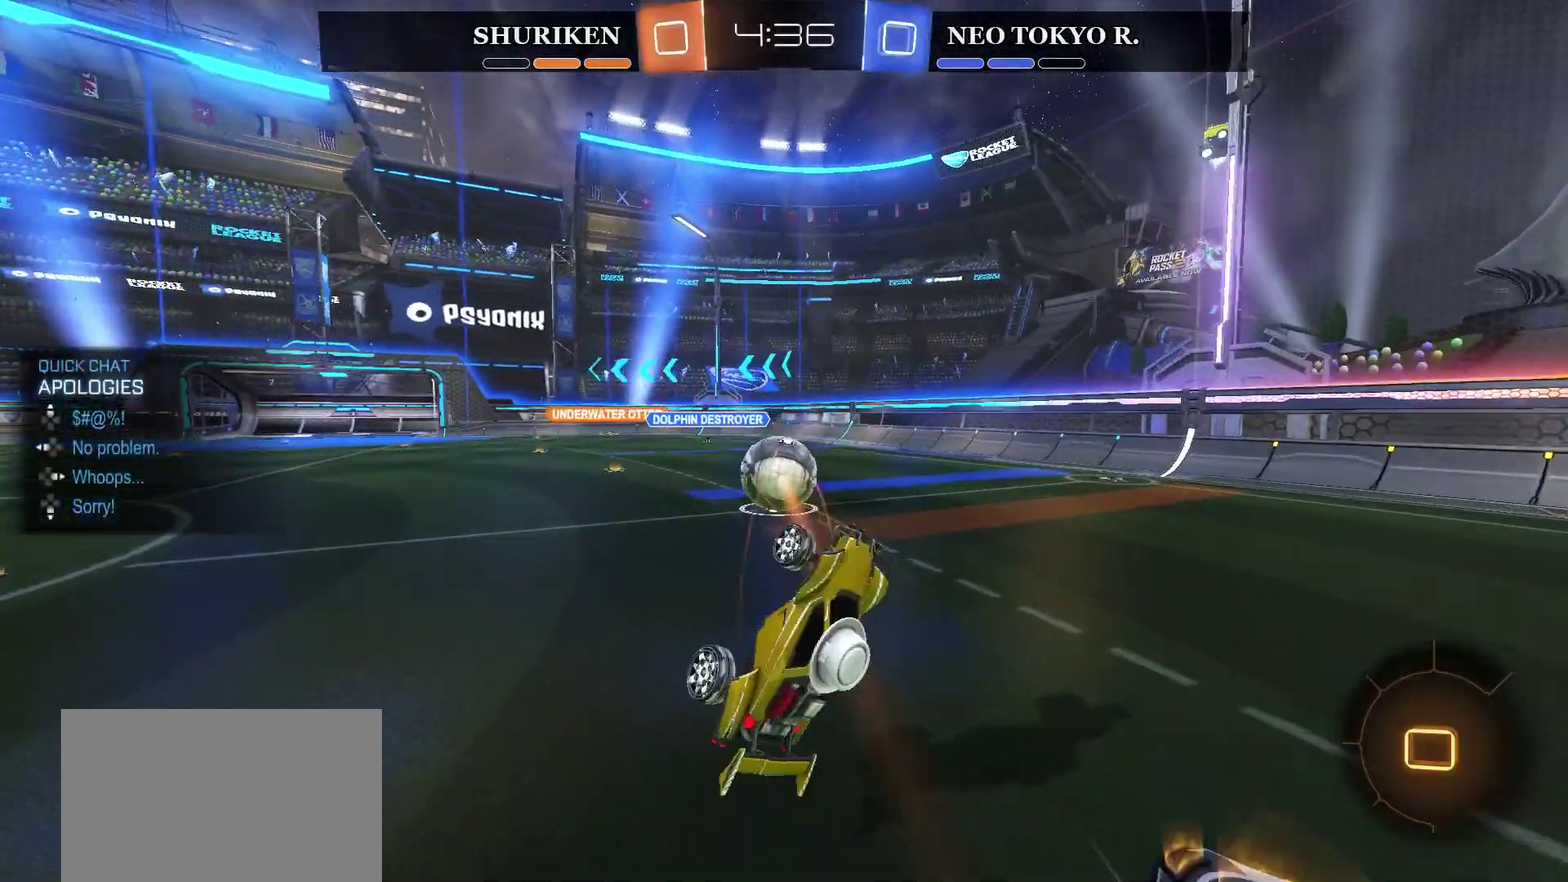
Gameplay with a controller (PlayStation layout); each line is a JSON object with the inputs held at the frame after it. "events" lists button and stick changes between this image and that frame as [ms after this image, input, new state], when the widget could be followed in between. Not read: L1.
{"buttons": ["R2"], "left_stick": "center", "right_stick": "center", "events": []}
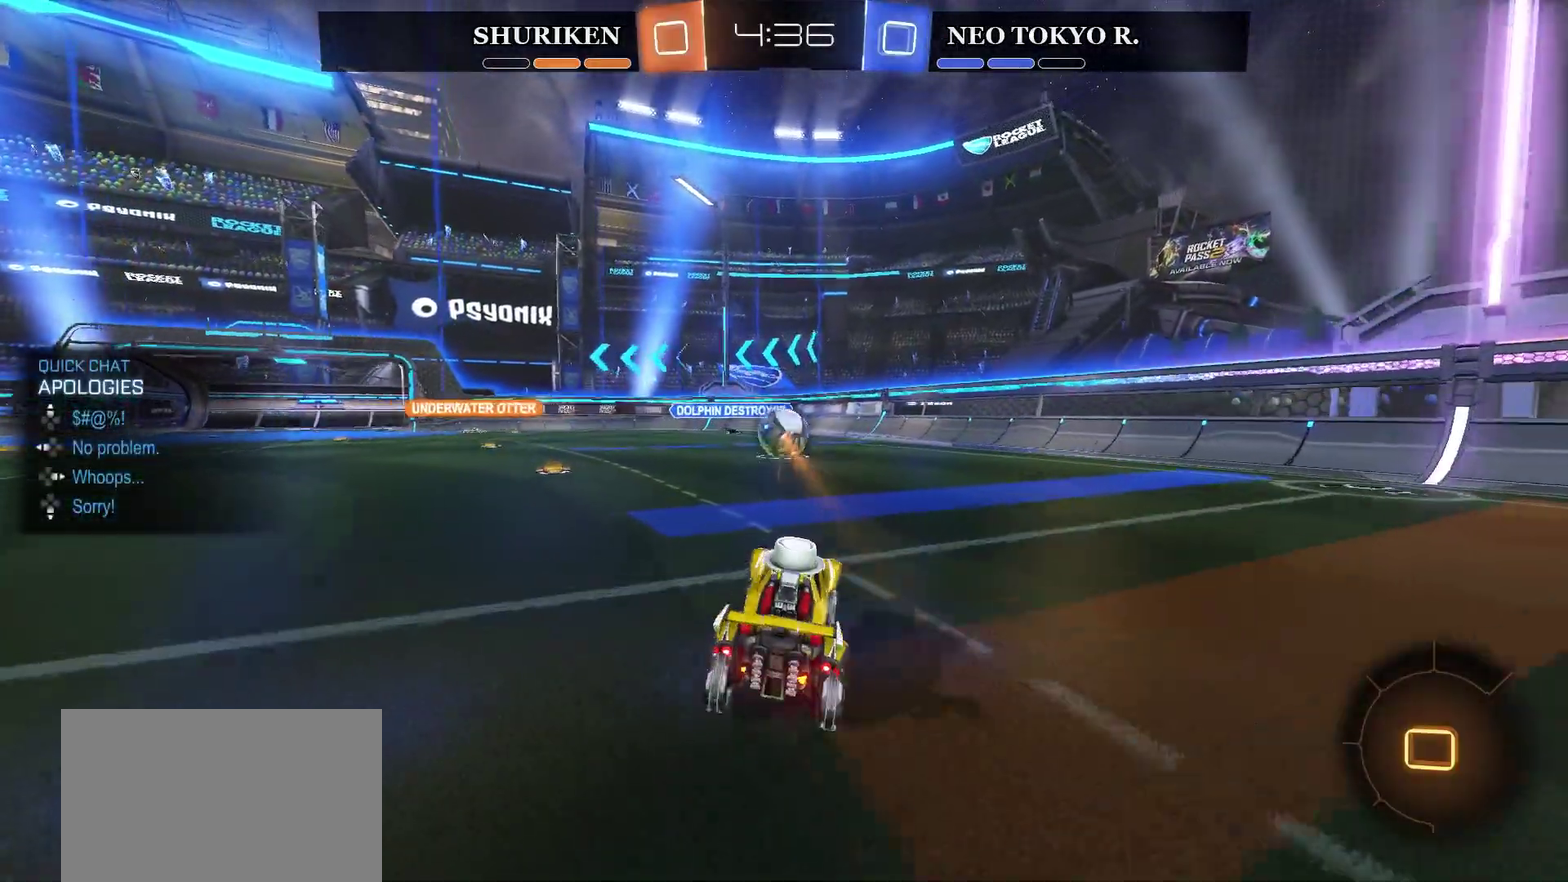
{"buttons": ["R2"], "left_stick": "right", "right_stick": "center", "events": [[66, "left_stick", "up-right"], [116, "left_stick", "right"]]}
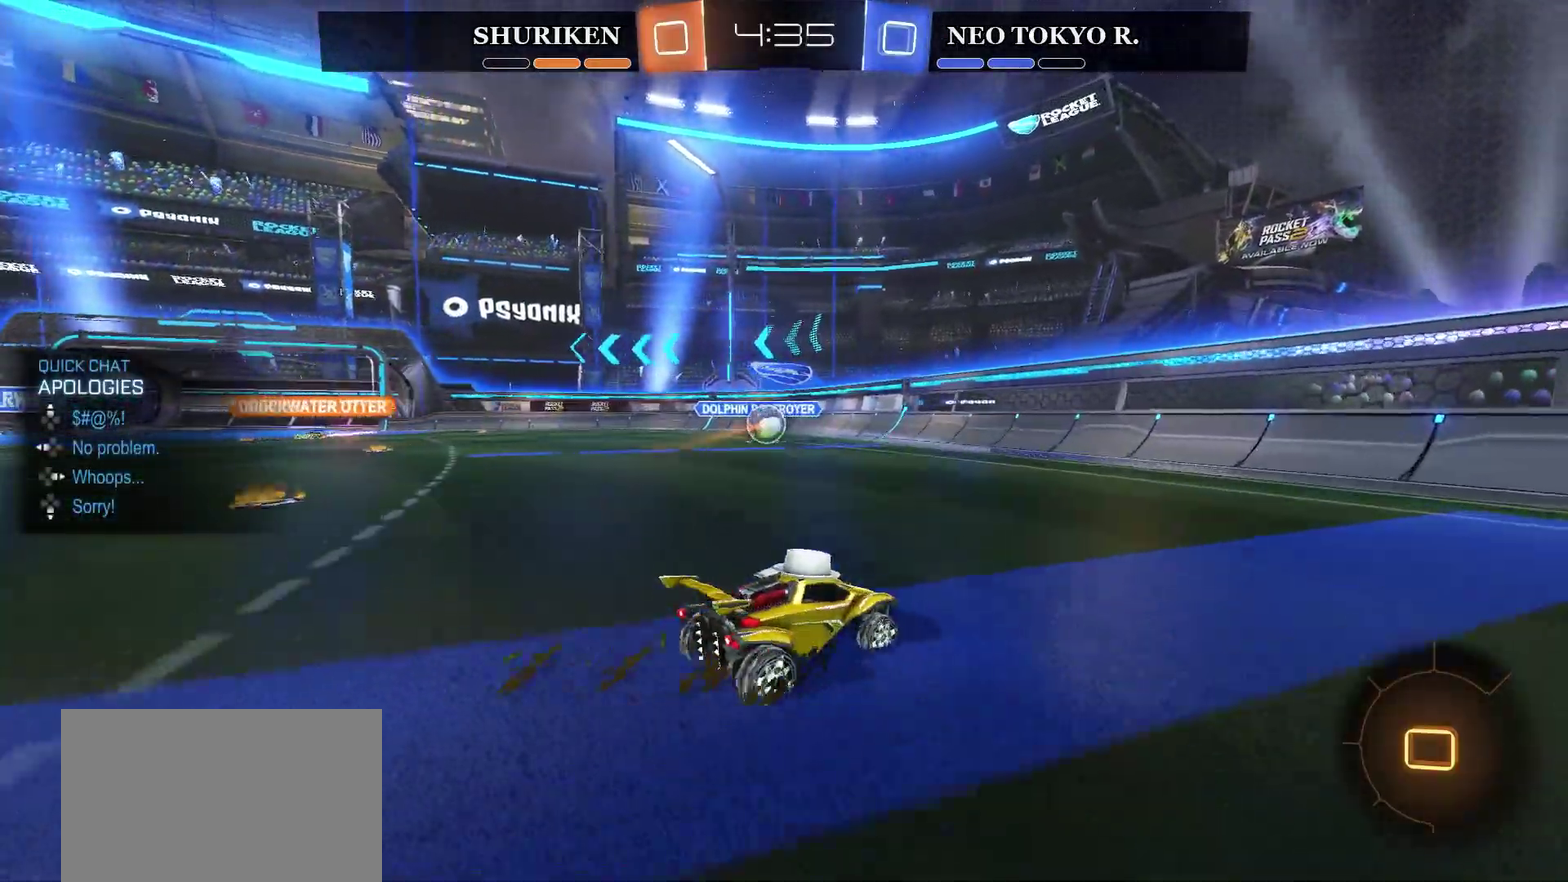
{"buttons": ["R2"], "left_stick": "center", "right_stick": "center", "events": [[200, "left_stick", "up-right"], [250, "left_stick", "right"], [400, "left_stick", "center"]]}
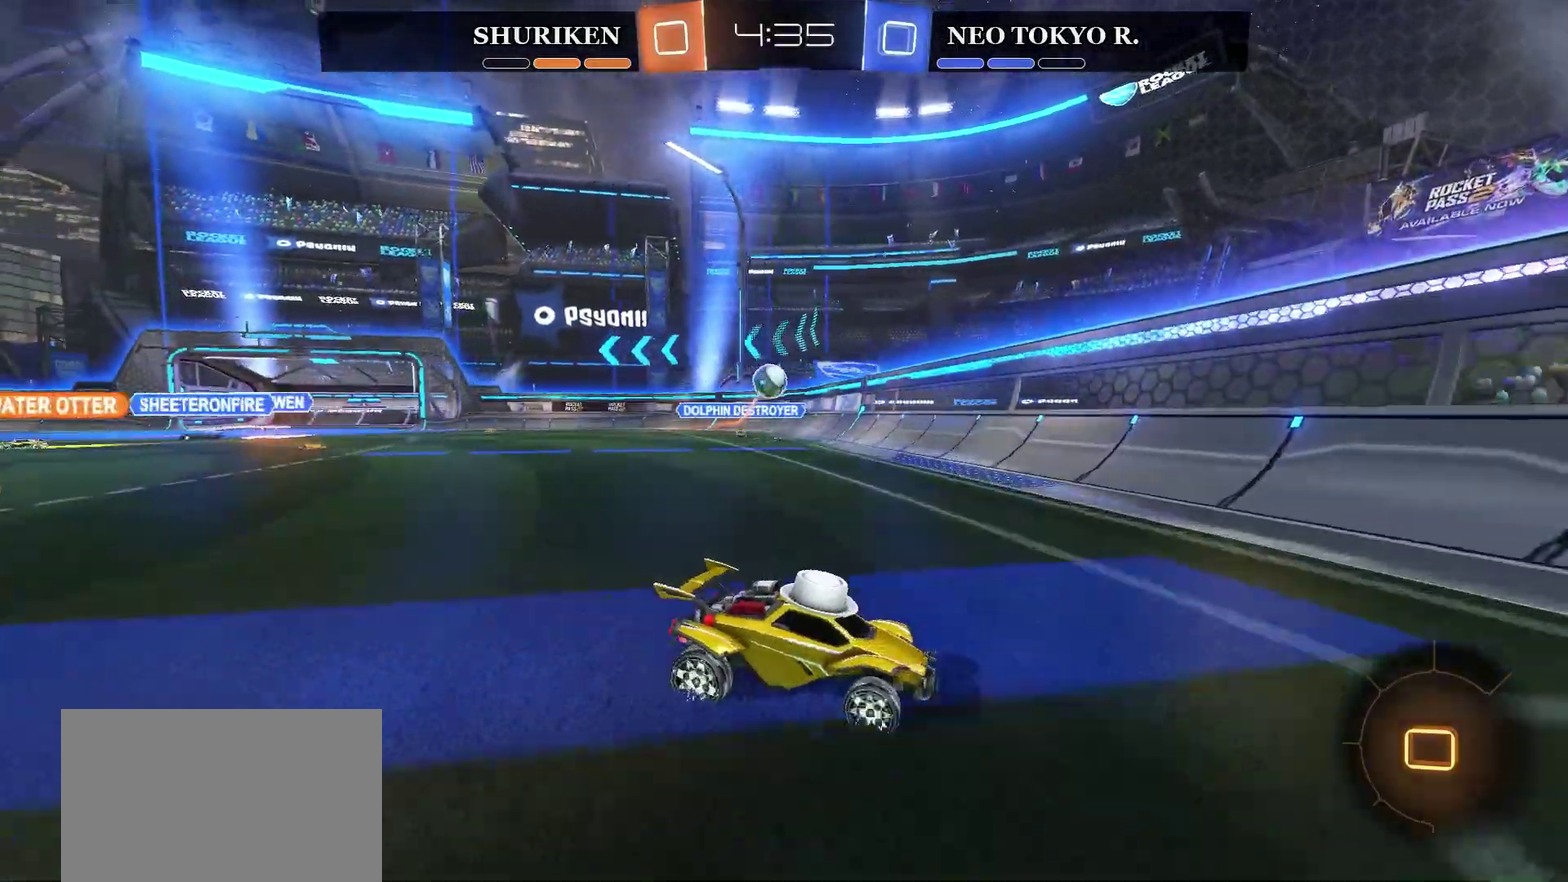
{"buttons": ["R2"], "left_stick": "right", "right_stick": "center", "events": [[166, "left_stick", "down-left"], [250, "left_stick", "right"]]}
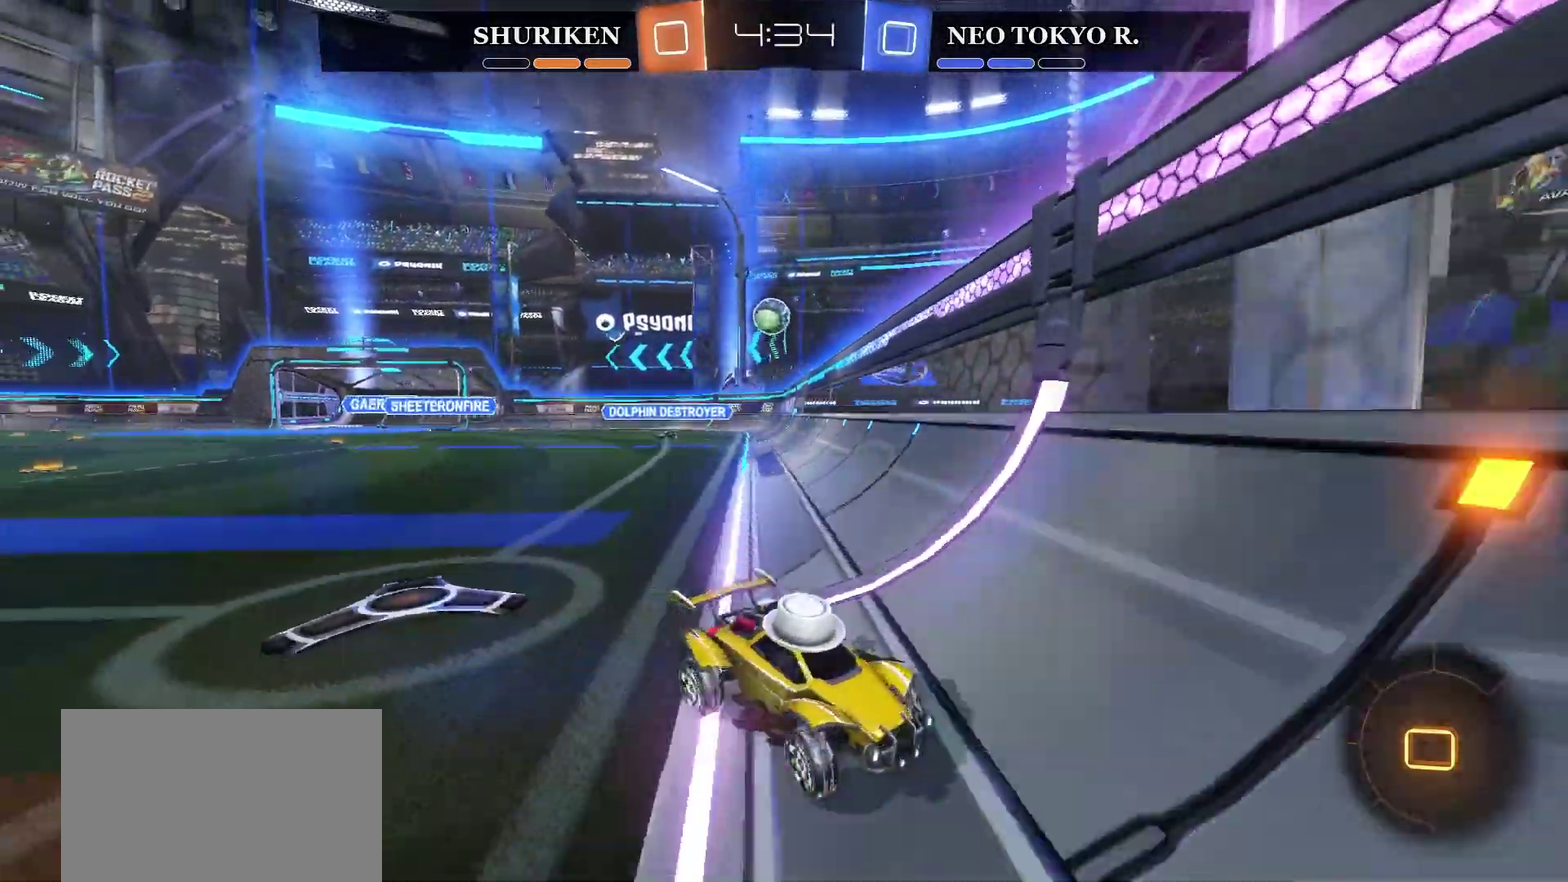
{"buttons": ["R2"], "left_stick": "right", "right_stick": "center", "events": []}
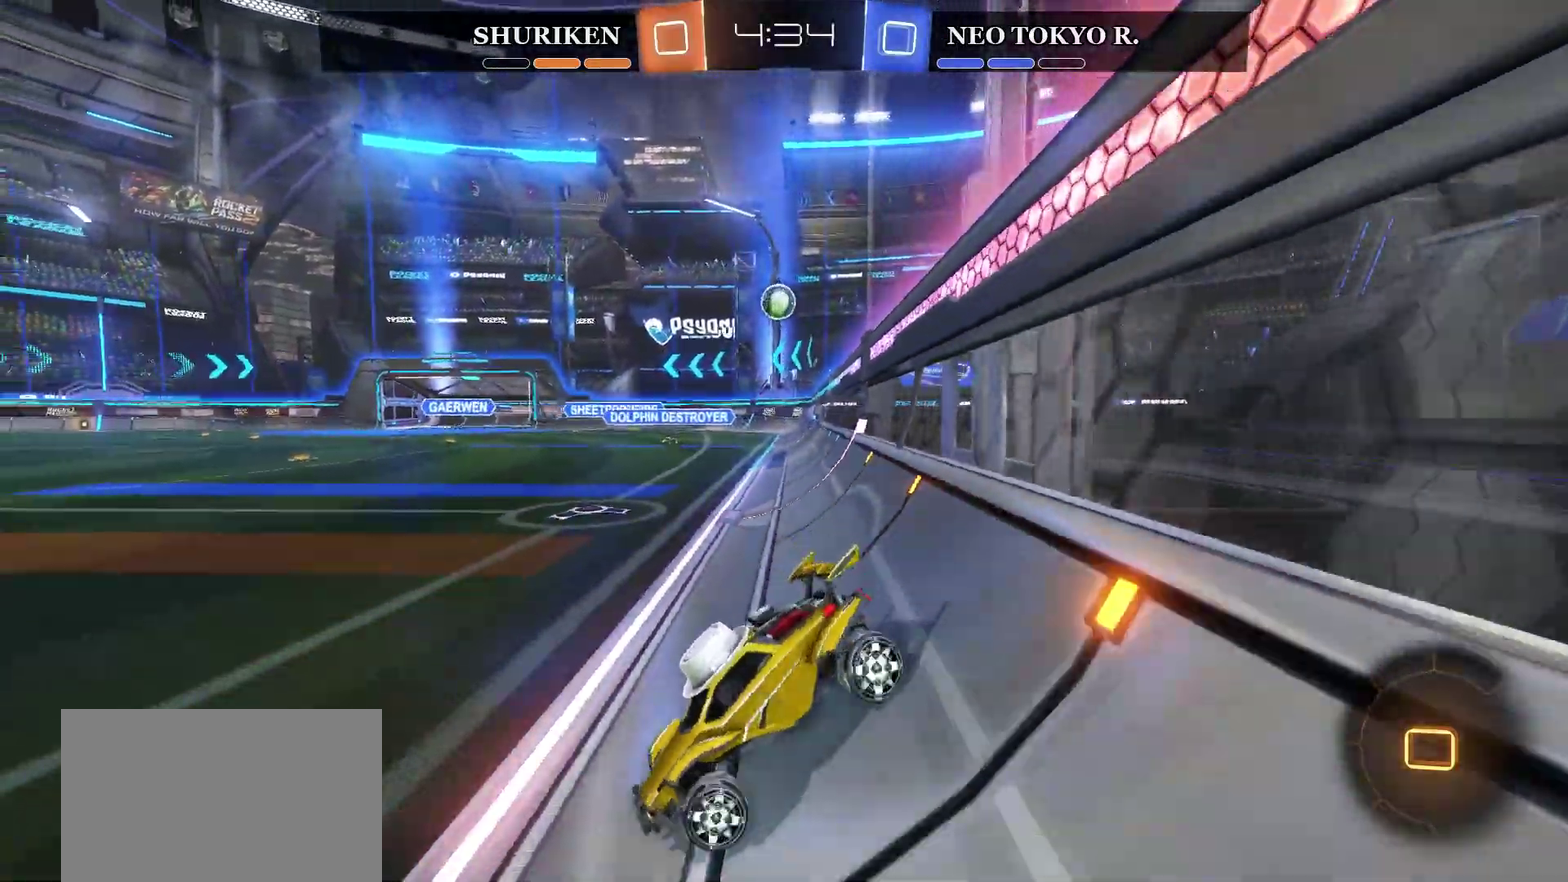
{"buttons": ["CIRCLE", "R2"], "left_stick": "right", "right_stick": "center", "events": [[383, "CIRCLE", "down"]]}
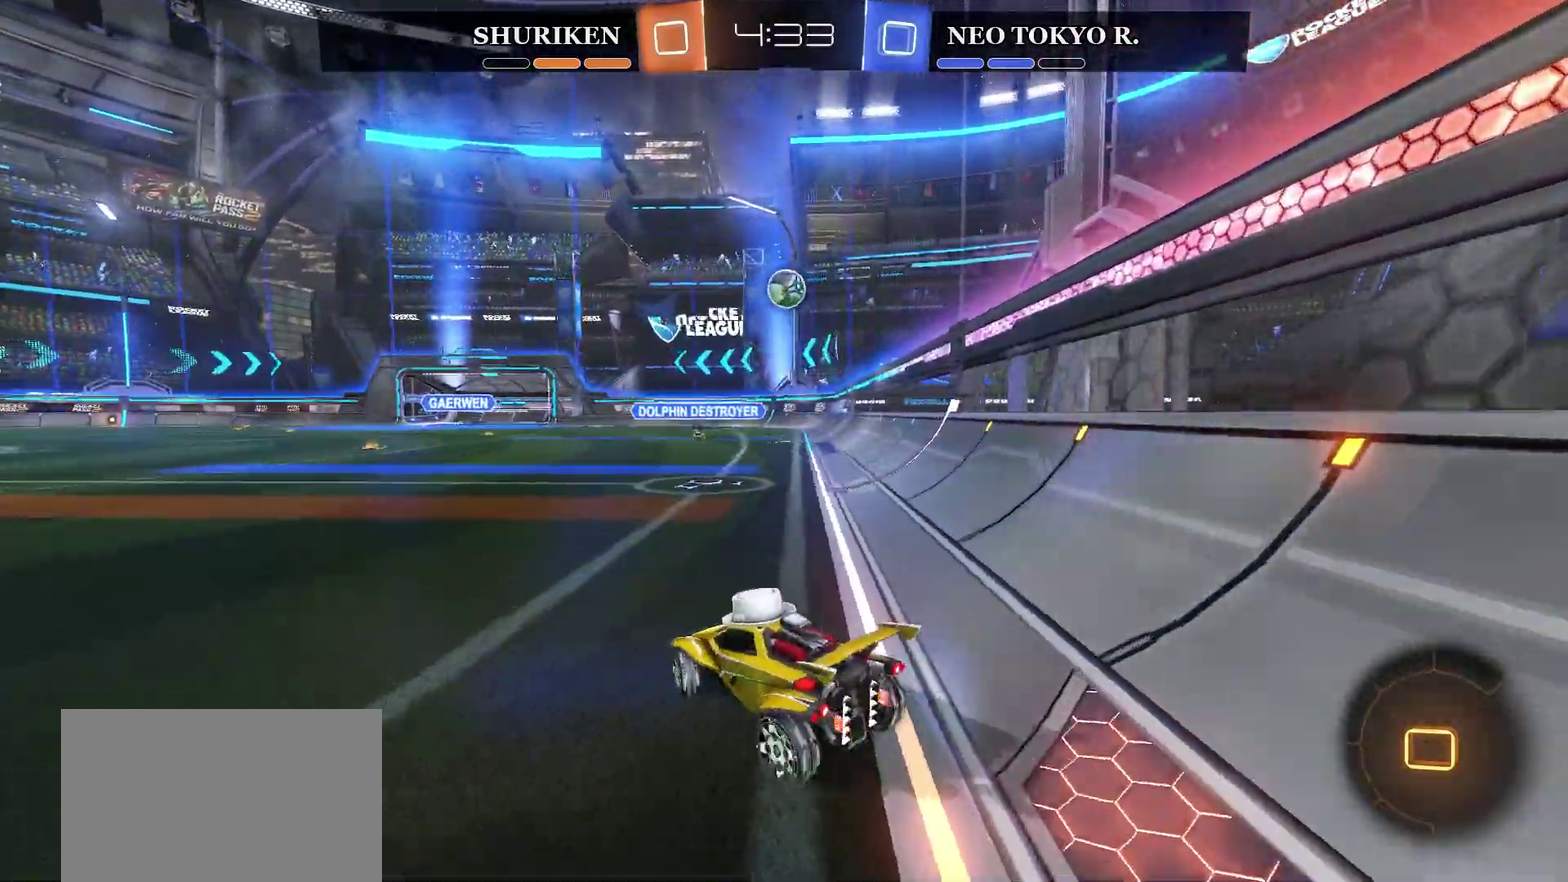
{"buttons": ["CIRCLE", "R2"], "left_stick": "center", "right_stick": "center", "events": [[134, "left_stick", "center"]]}
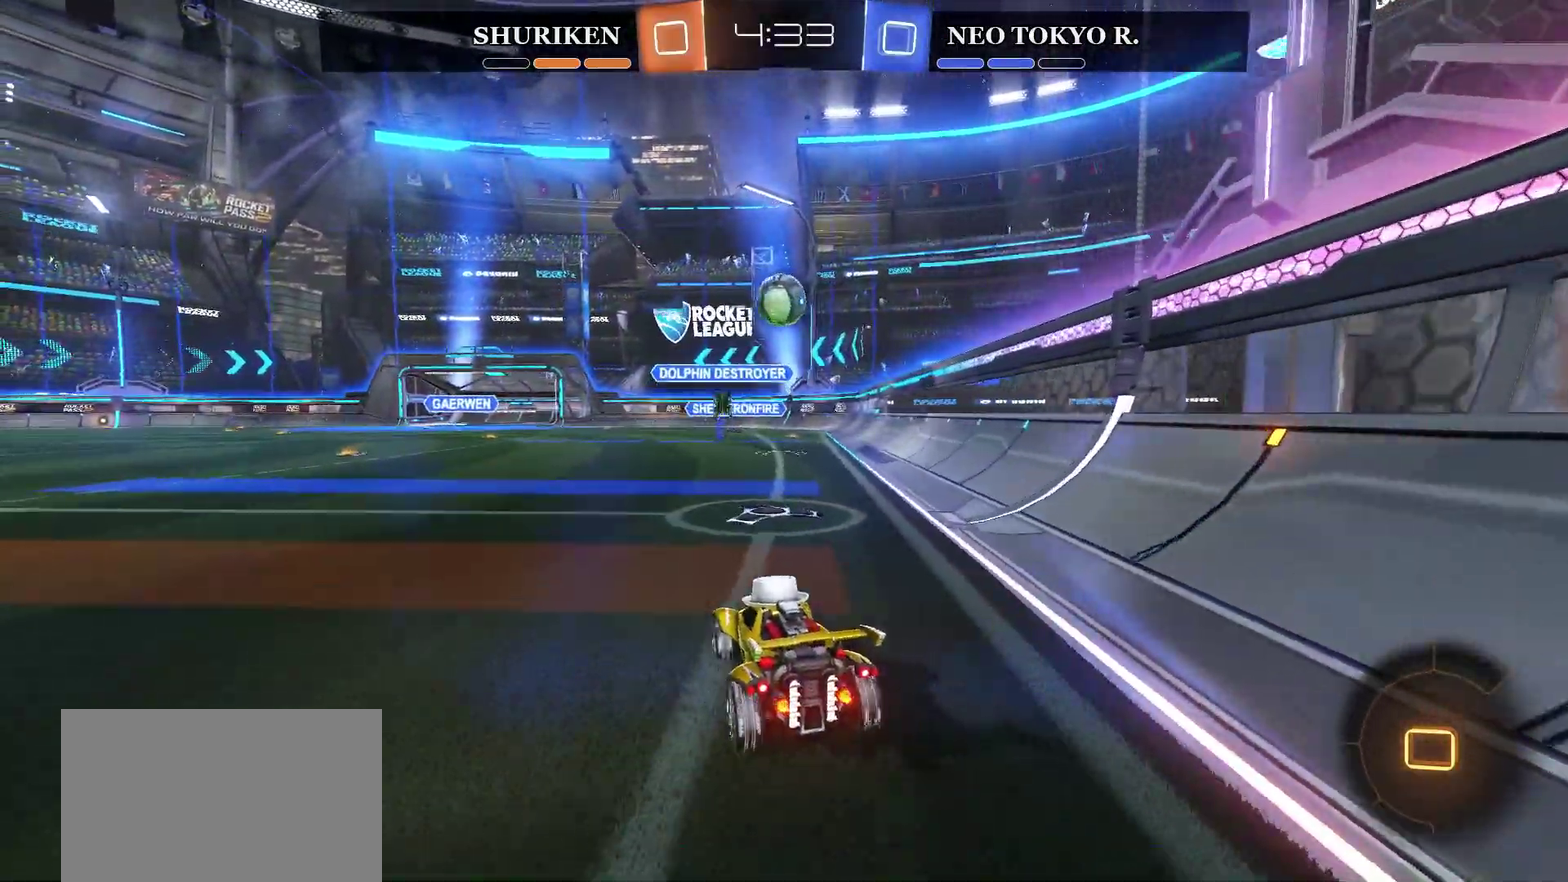
{"buttons": ["CROSS", "R2"], "left_stick": "up-right", "right_stick": "center", "events": [[33, "left_stick", "down"], [67, "CROSS", "down"], [117, "L3", "down"], [217, "L3", "up"], [283, "left_stick", "center"], [334, "CROSS", "up"], [350, "CIRCLE", "up"], [367, "left_stick", "up-right"], [434, "CROSS", "down"]]}
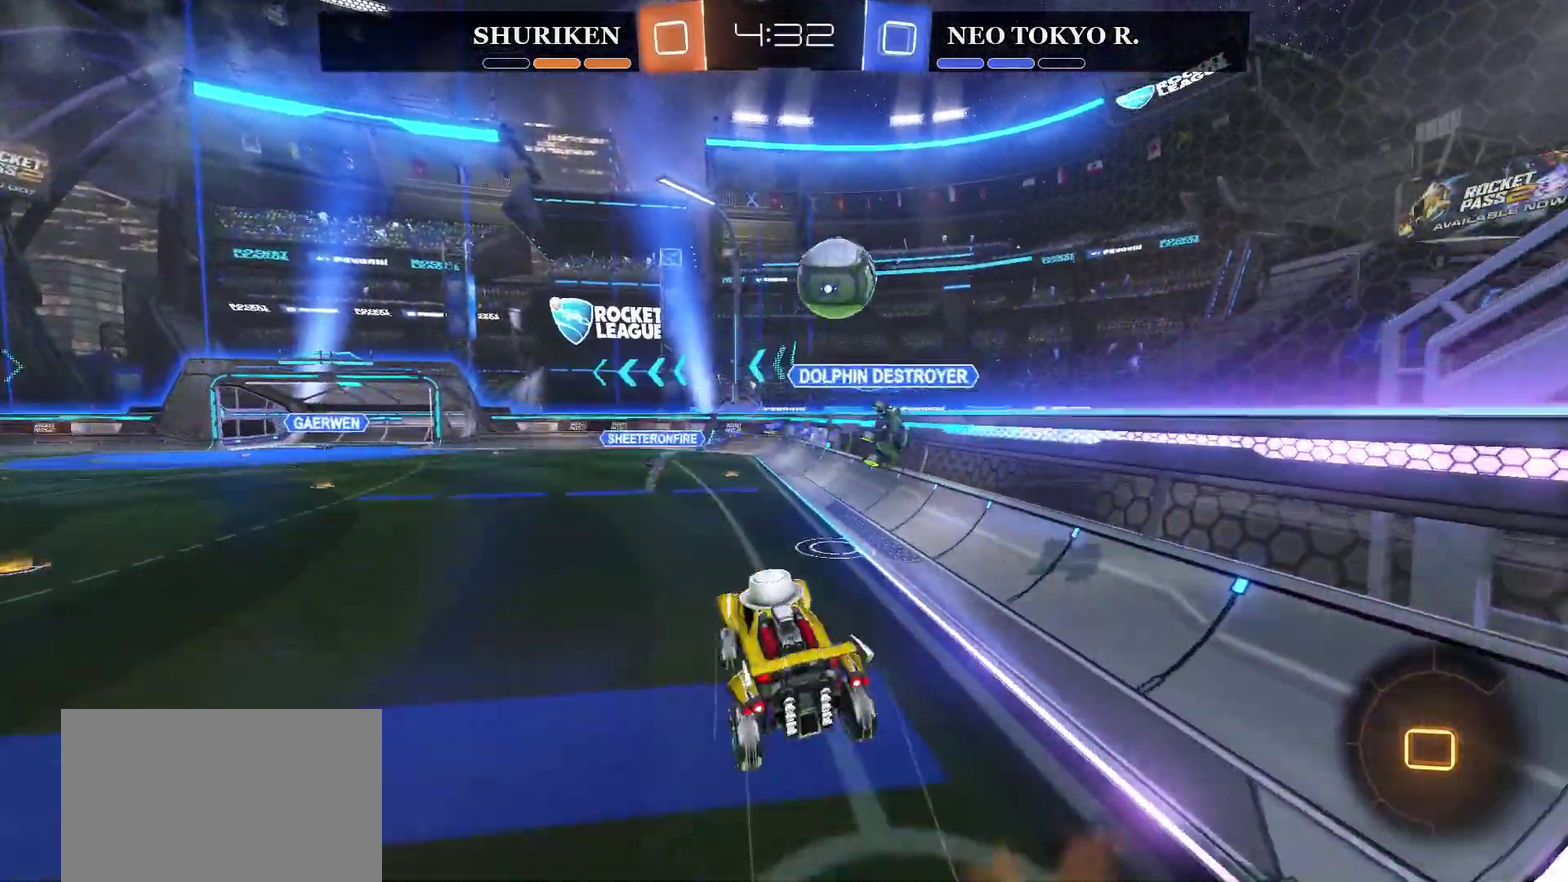
{"buttons": ["TRIANGLE", "R2"], "left_stick": "center", "right_stick": "center", "events": [[217, "CROSS", "up"], [217, "left_stick", "center"], [401, "TRIANGLE", "down"]]}
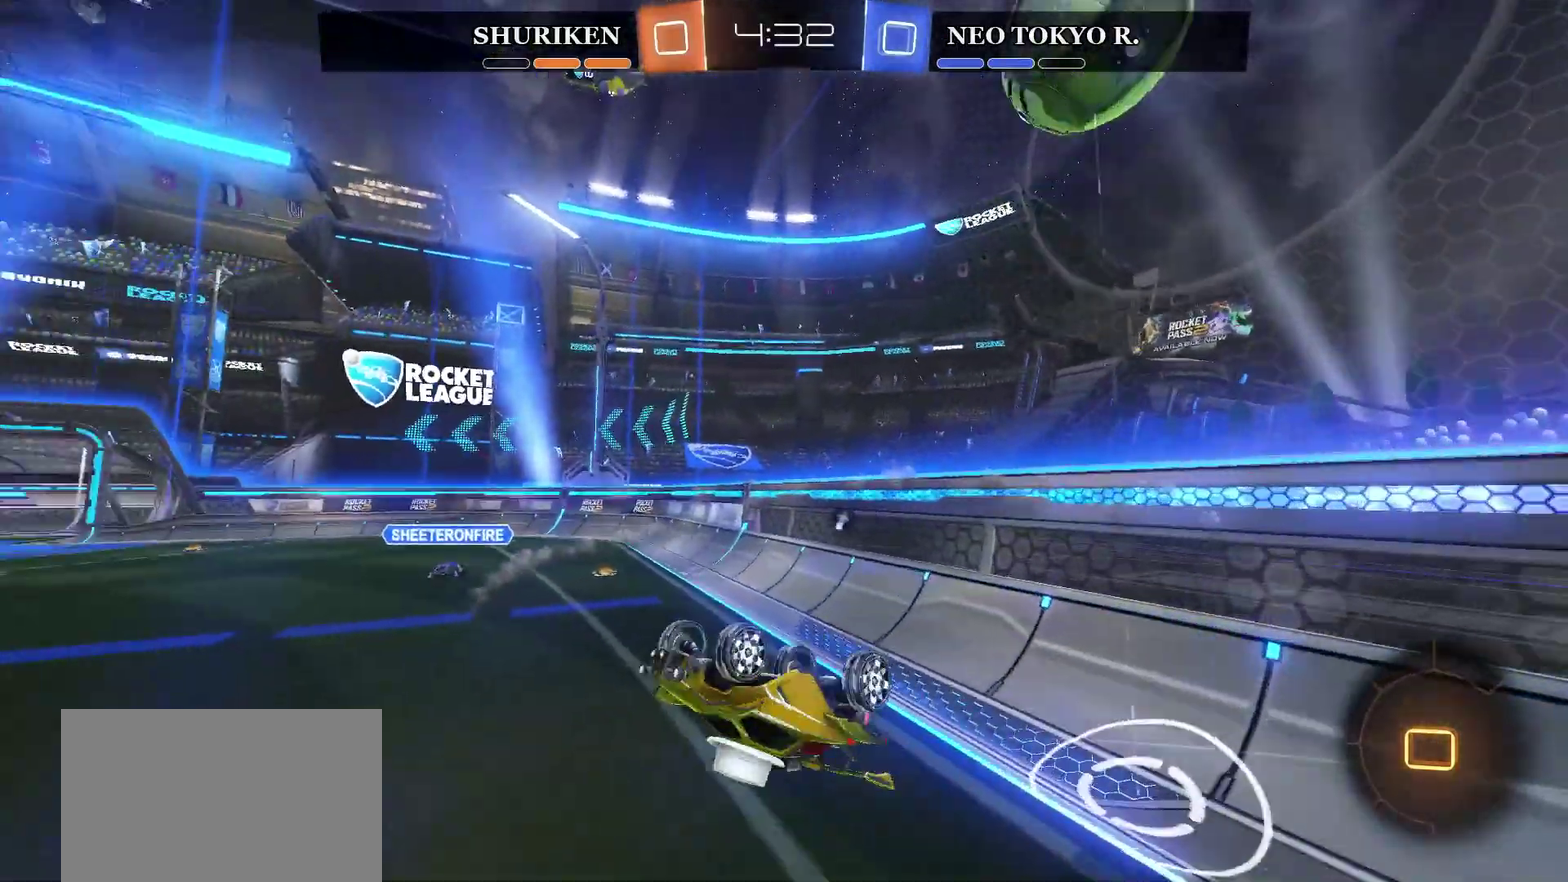
{"buttons": ["R2"], "left_stick": "center", "right_stick": "center", "events": [[83, "TRIANGLE", "up"]]}
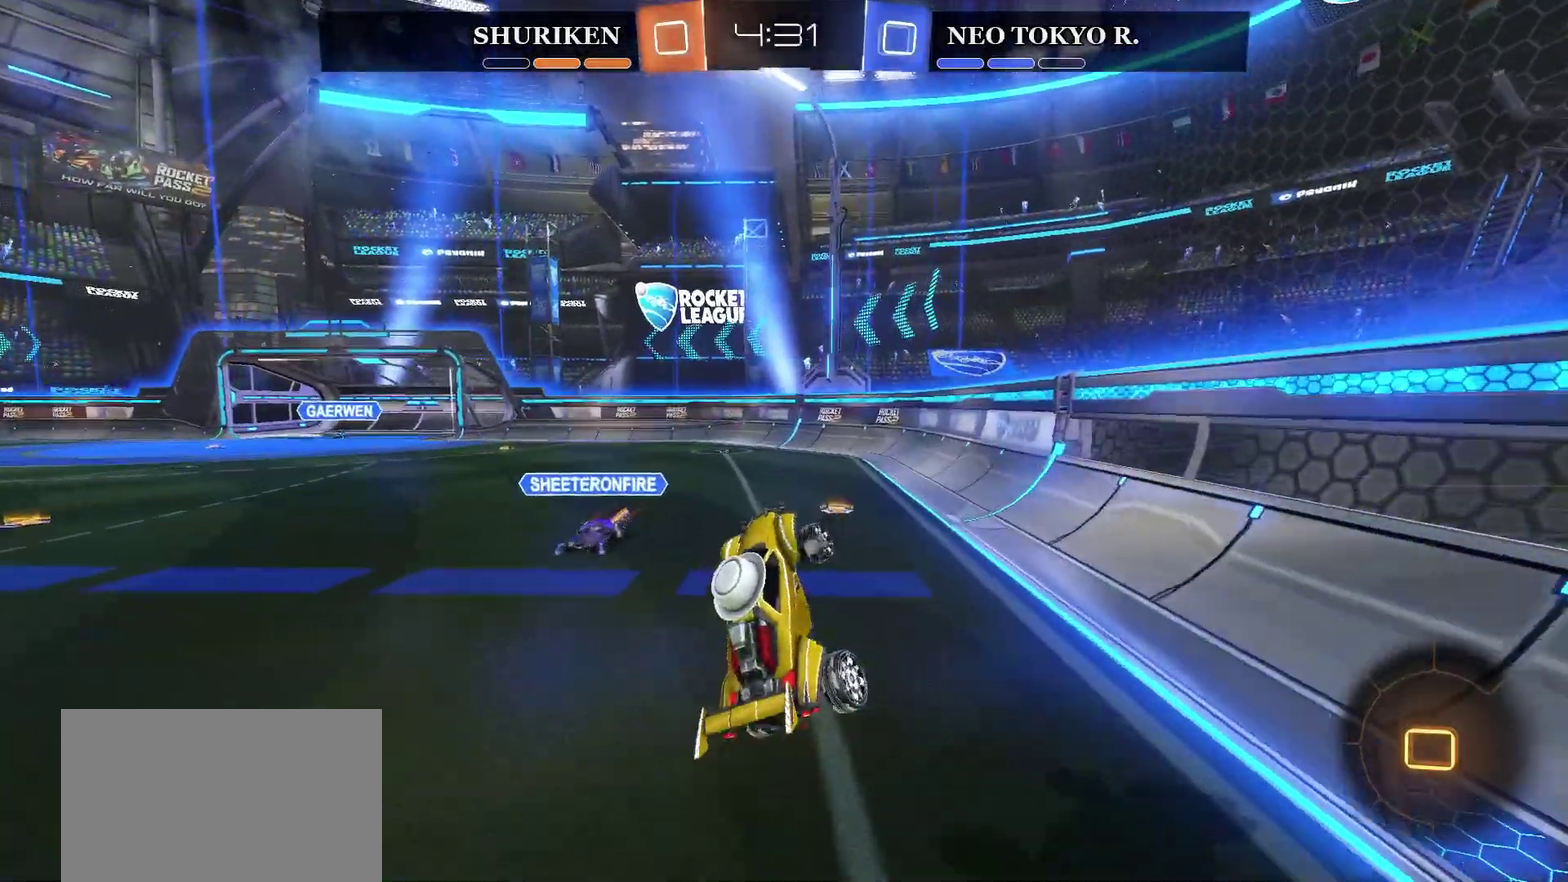
{"buttons": ["R2"], "left_stick": "left", "right_stick": "center", "events": [[234, "TRIANGLE", "down"], [234, "left_stick", "right"], [334, "TRIANGLE", "up"], [467, "left_stick", "left"]]}
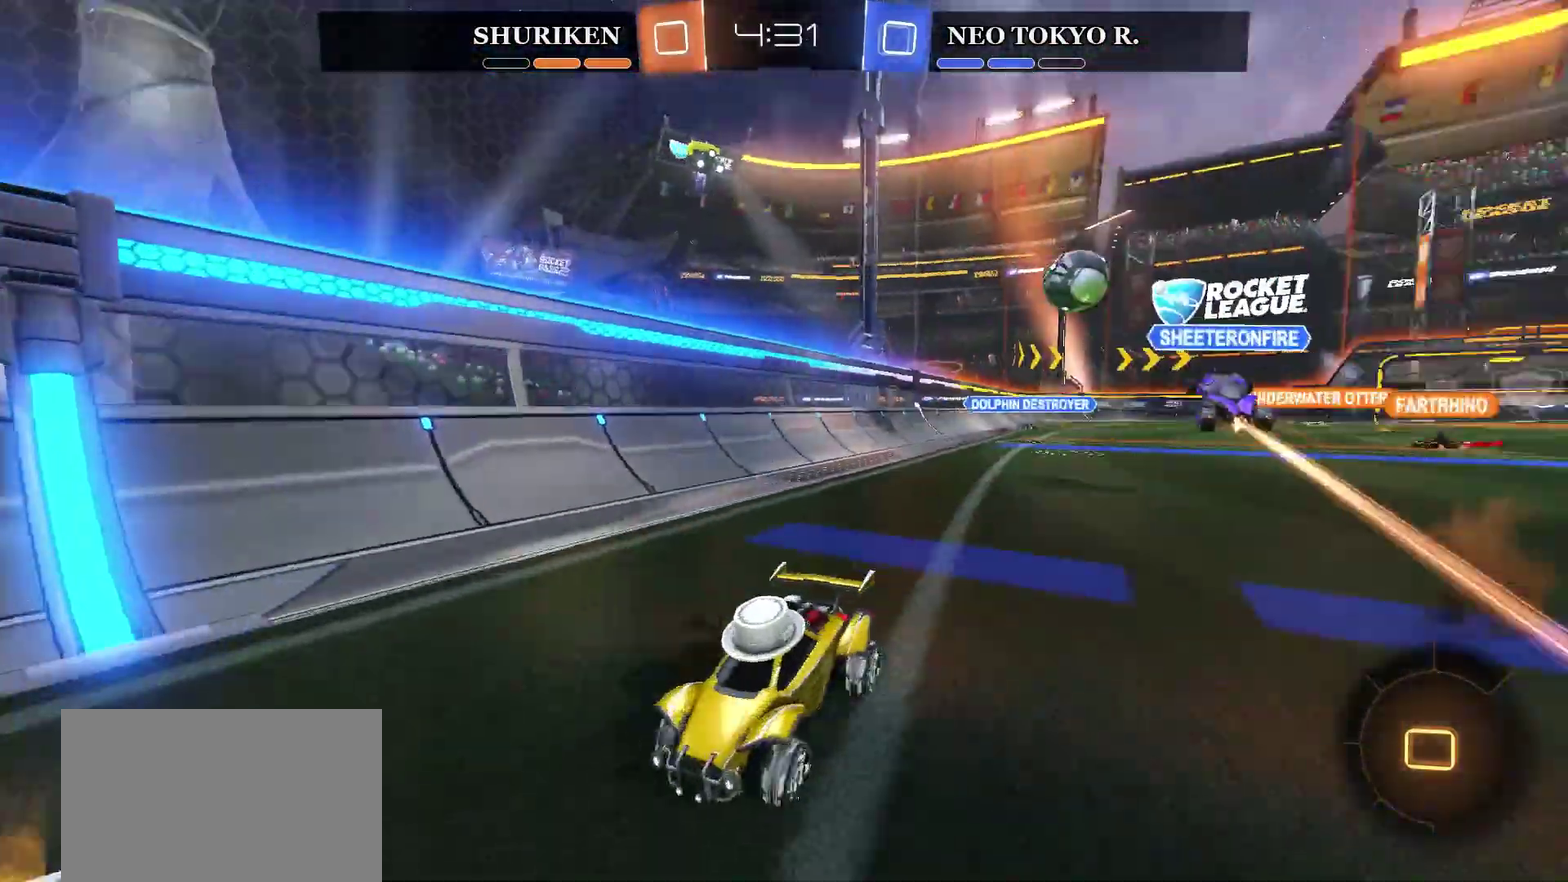
{"buttons": ["R2"], "left_stick": "left", "right_stick": "center", "events": []}
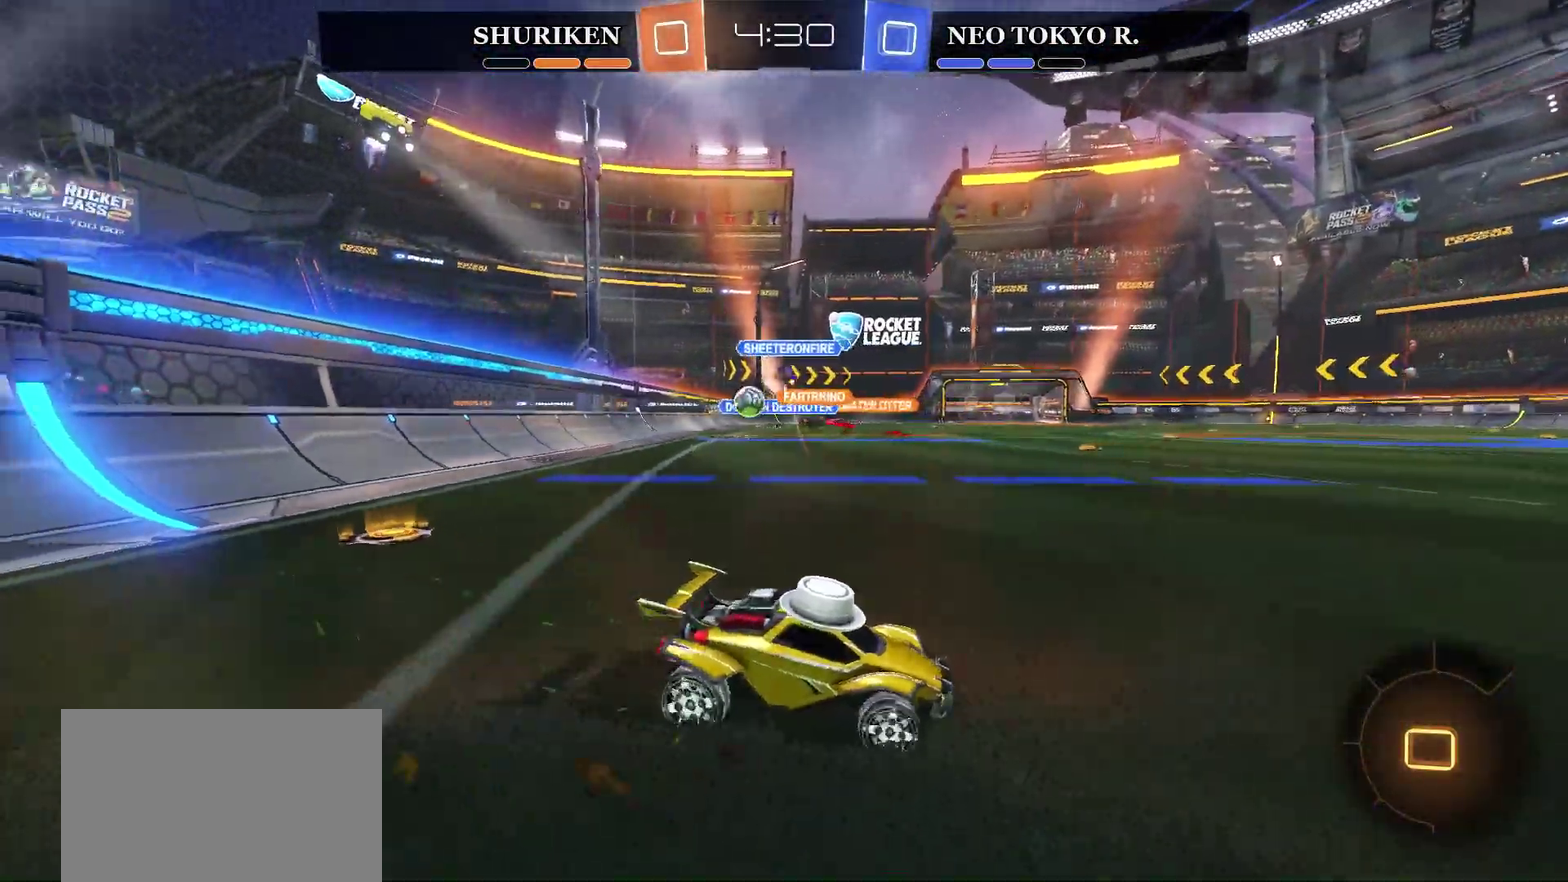
{"buttons": ["R2"], "left_stick": "left", "right_stick": "center", "events": [[117, "CIRCLE", "down"], [434, "CIRCLE", "up"]]}
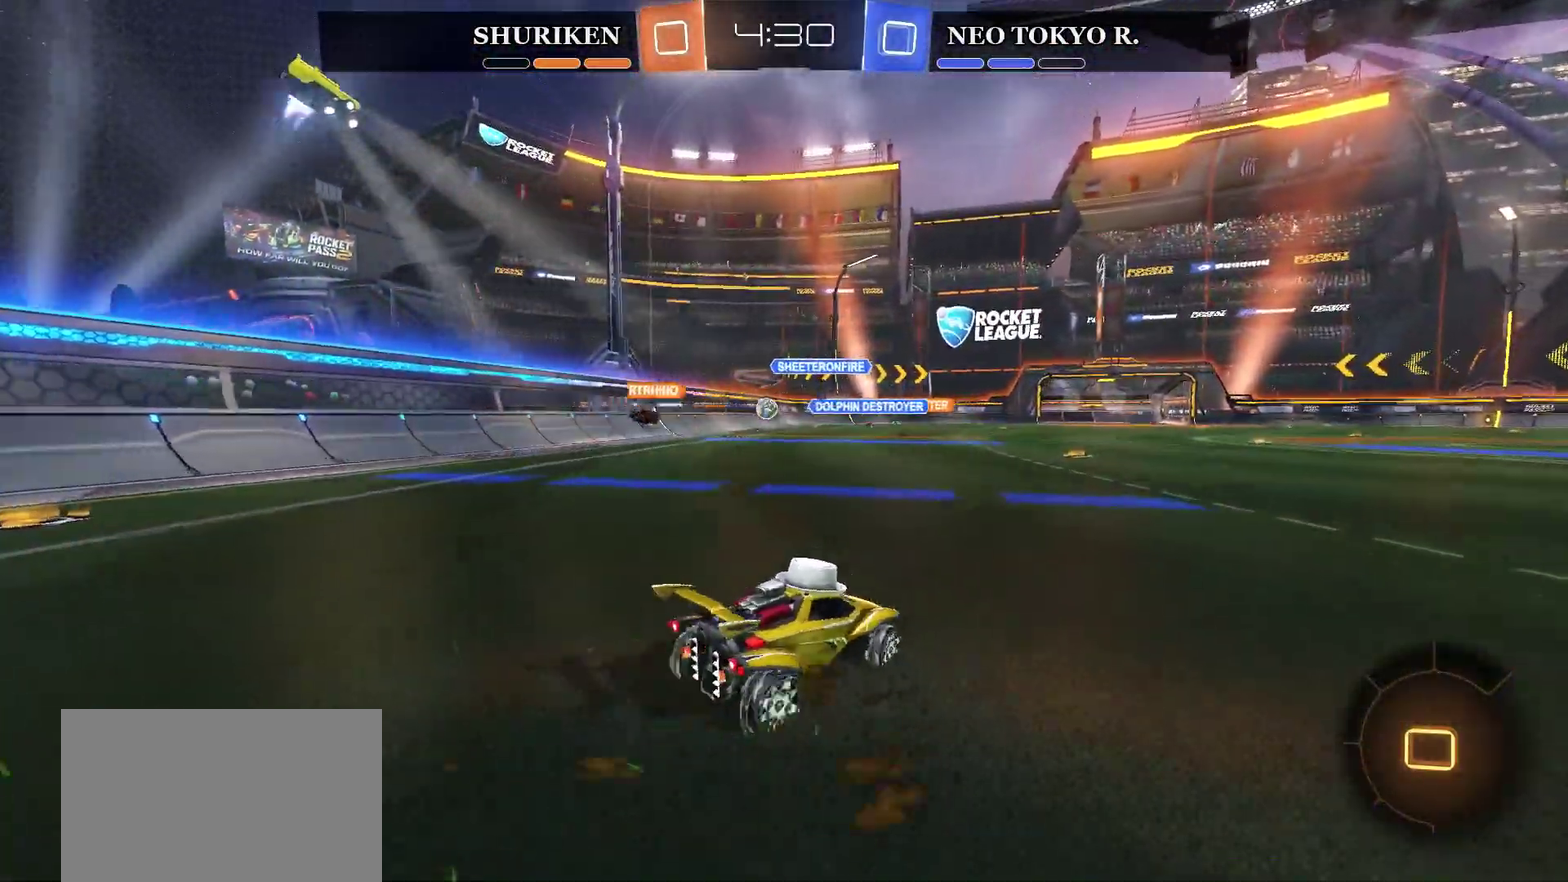
{"buttons": ["R2"], "left_stick": "center", "right_stick": "center", "events": [[33, "CROSS", "down"], [133, "CROSS", "up"], [150, "L3", "down"], [167, "left_stick", "up"], [200, "CROSS", "down"], [217, "L3", "up"], [434, "left_stick", "center"], [467, "CROSS", "up"]]}
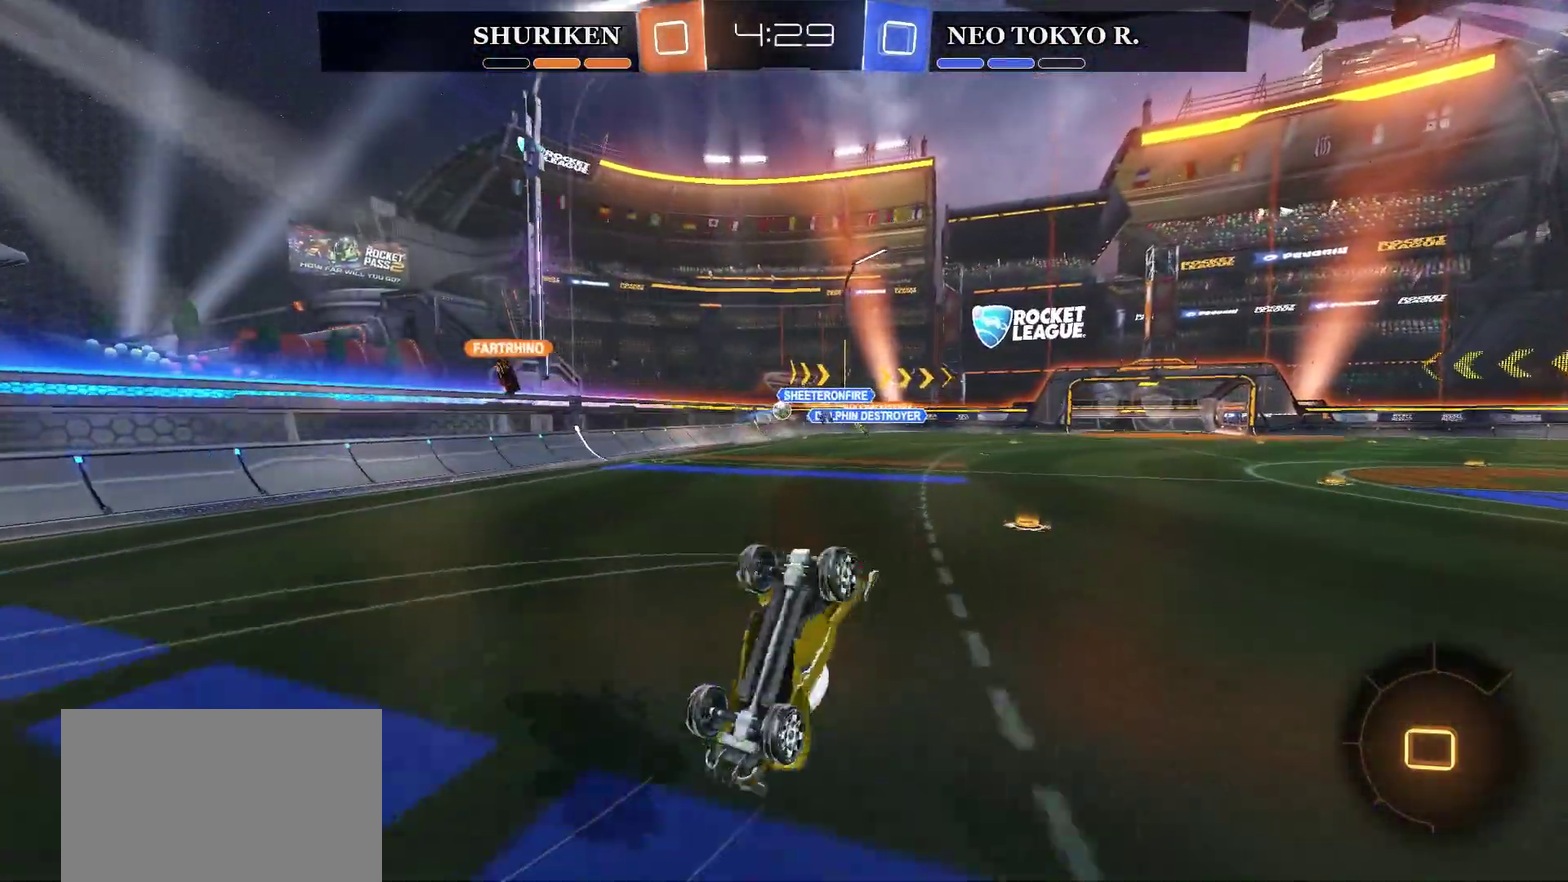
{"buttons": ["R2"], "left_stick": "center", "right_stick": "center", "events": []}
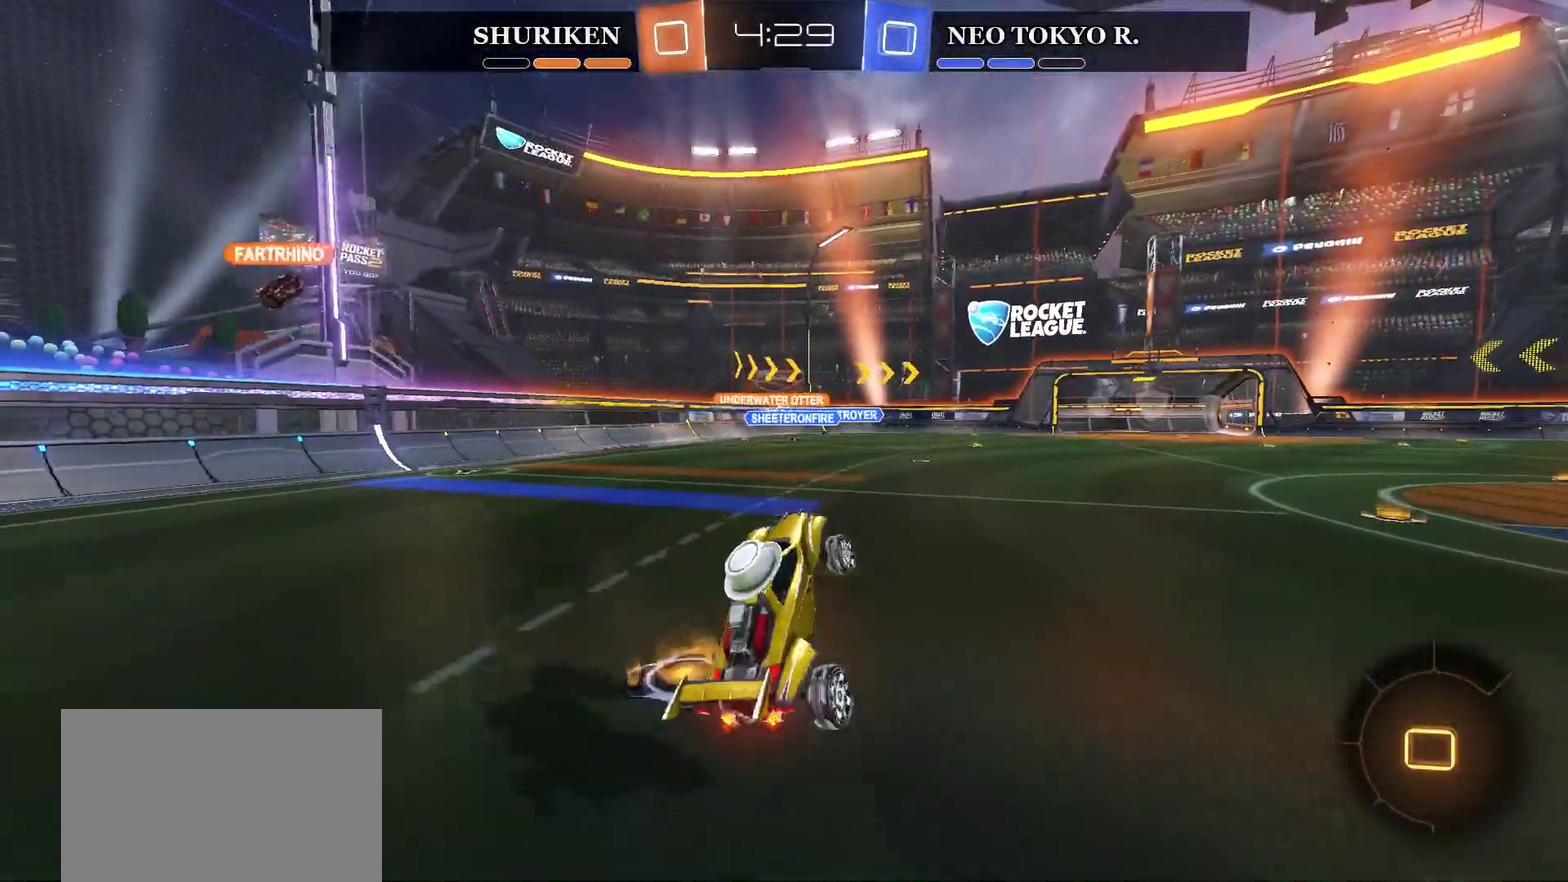
{"buttons": ["CROSS", "R2"], "left_stick": "up", "right_stick": "center", "events": [[417, "left_stick", "up-right"], [467, "CROSS", "down"], [467, "left_stick", "up"]]}
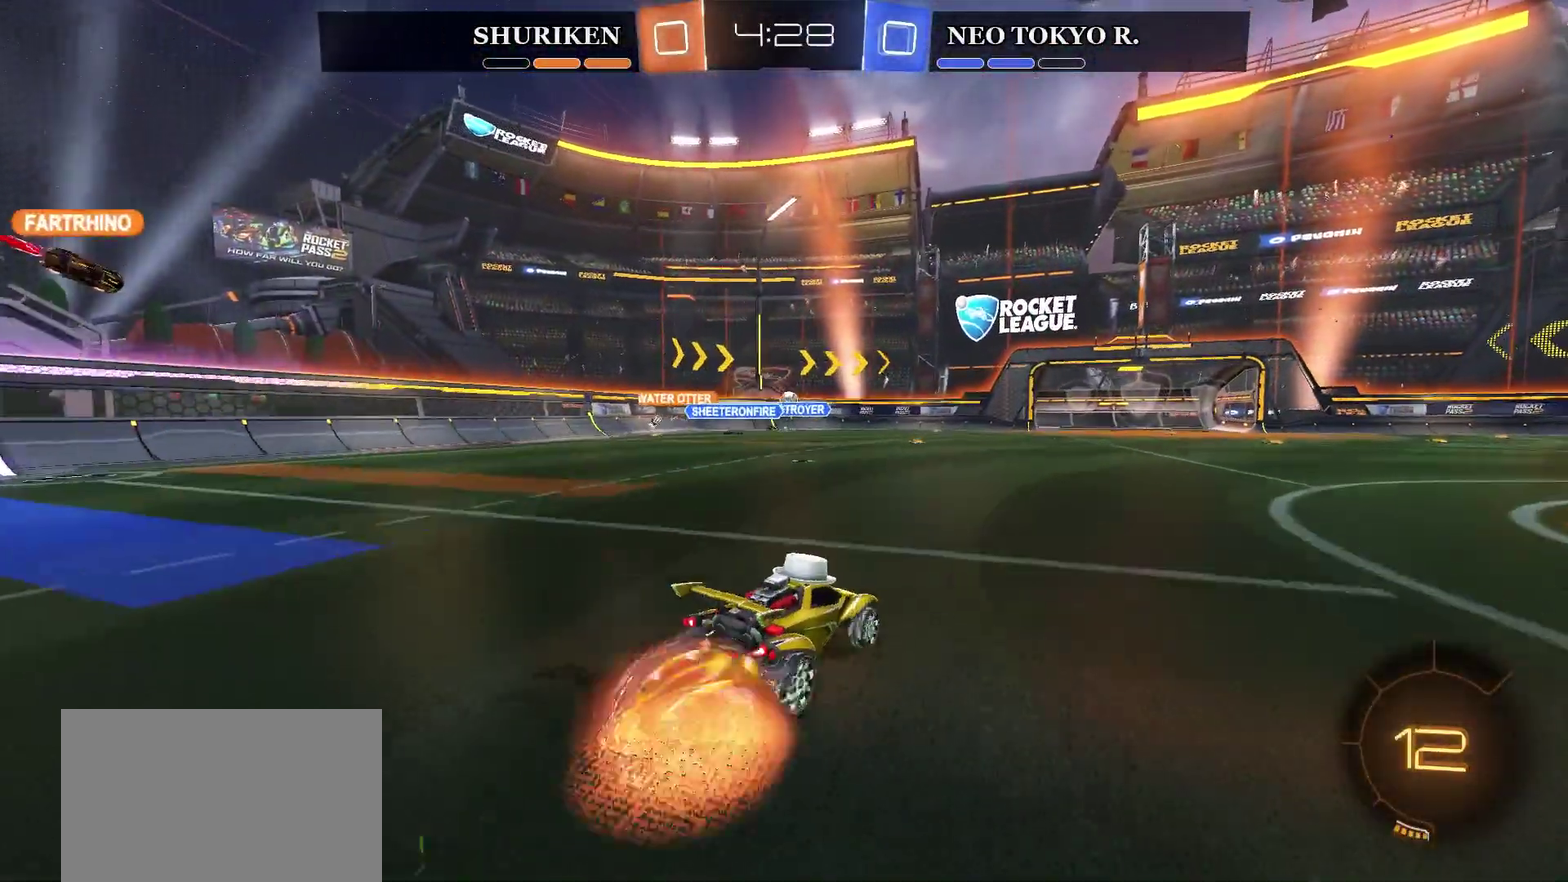
{"buttons": ["R2"], "left_stick": "center", "right_stick": "center", "events": [[34, "CROSS", "up"], [100, "CROSS", "down"], [301, "left_stick", "center"], [367, "CROSS", "up"]]}
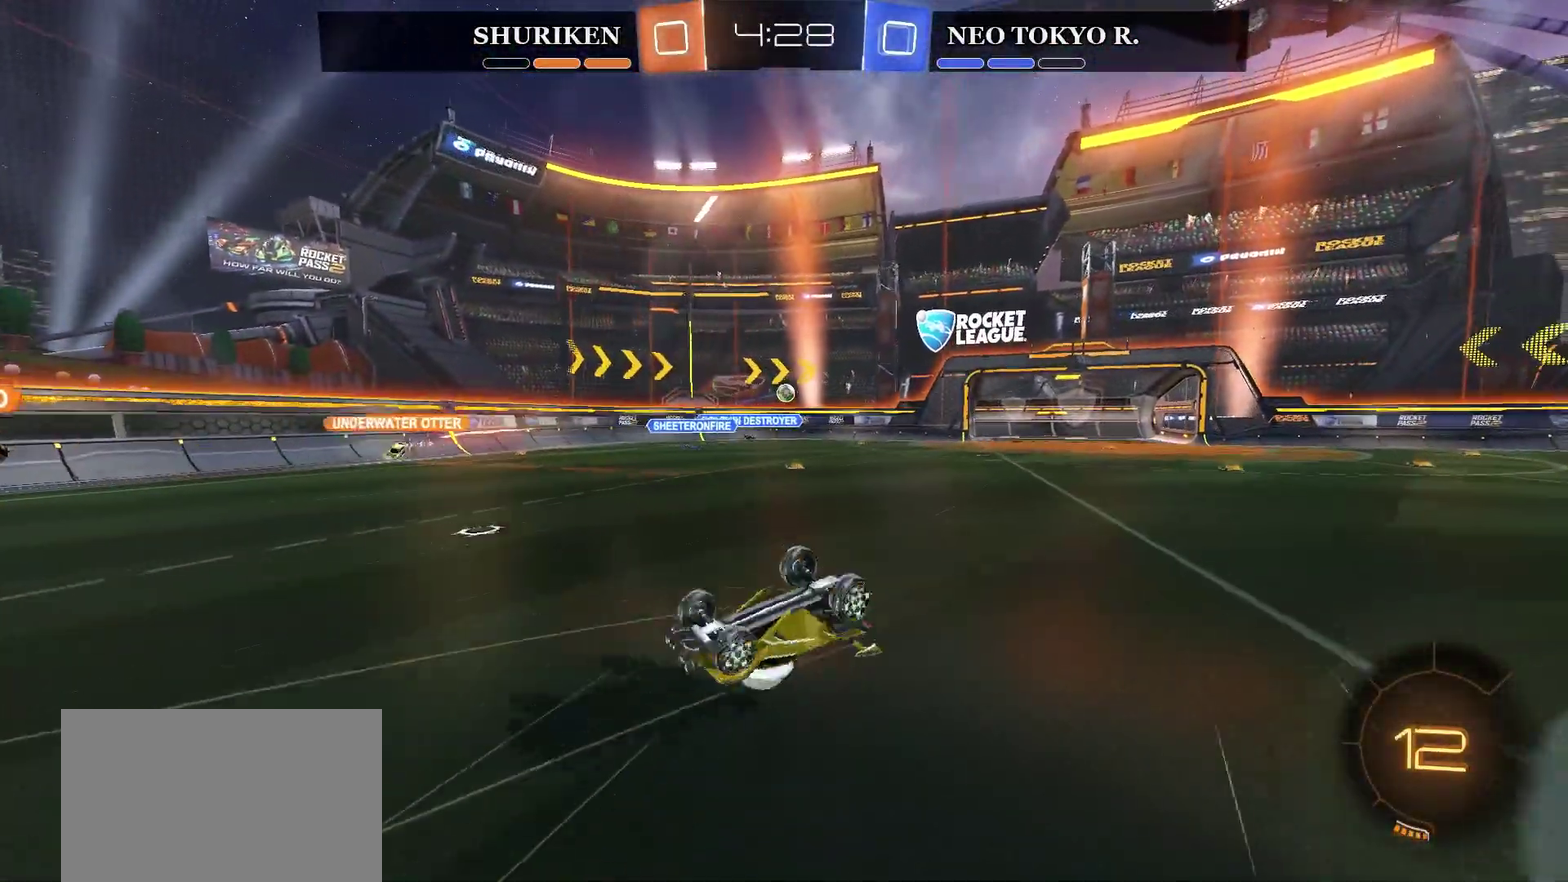
{"buttons": ["CIRCLE", "R2"], "left_stick": "center", "right_stick": "center", "events": [[400, "CIRCLE", "down"]]}
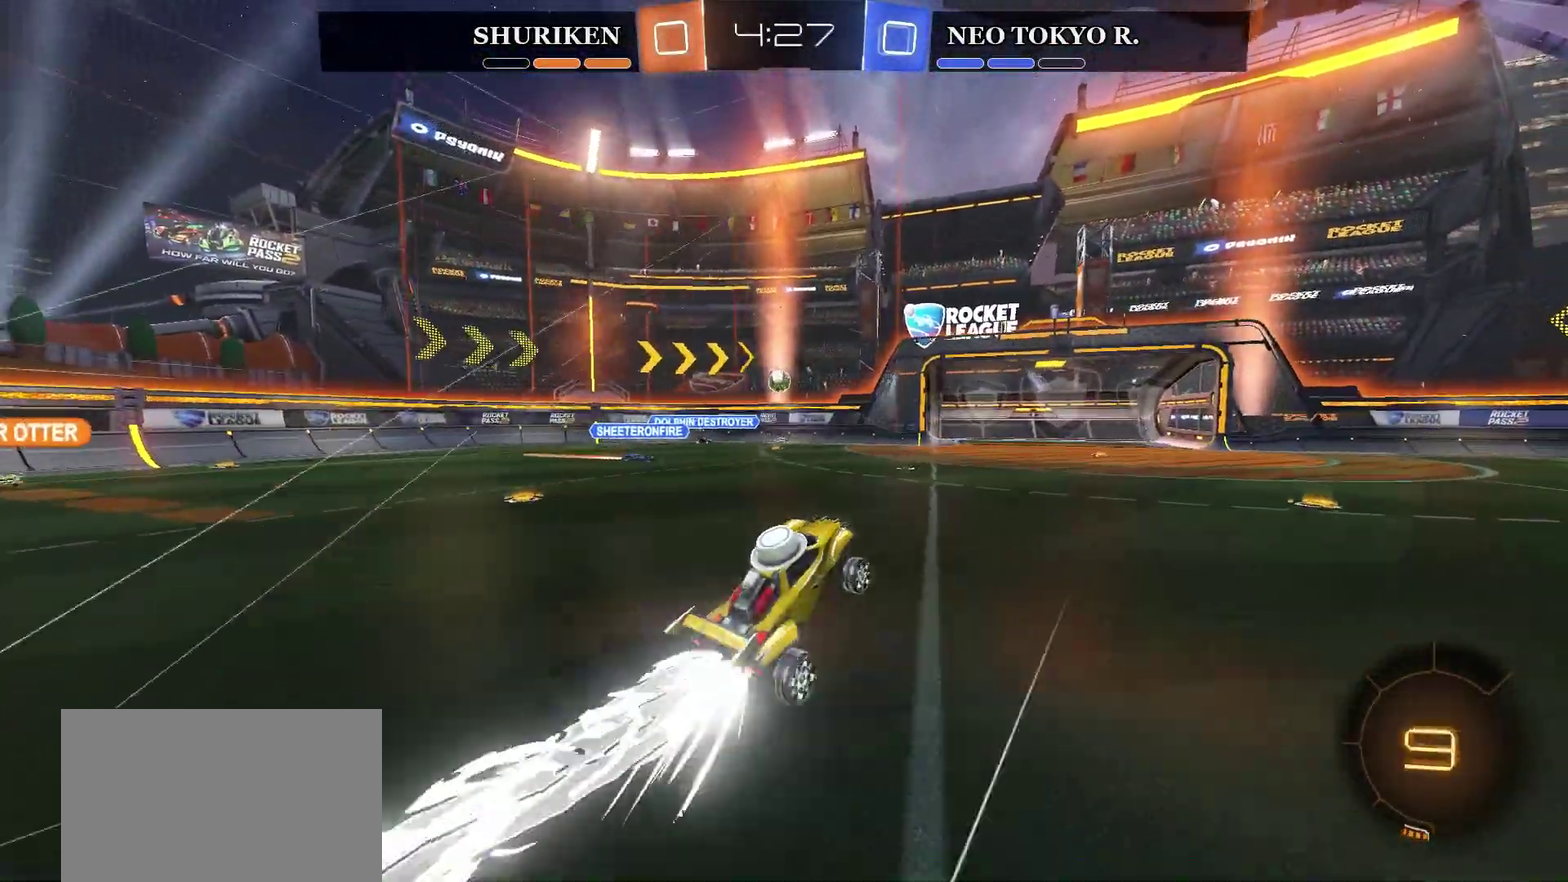
{"buttons": ["CIRCLE", "R2"], "left_stick": "center", "right_stick": "center", "events": [[167, "left_stick", "left"], [317, "left_stick", "center"]]}
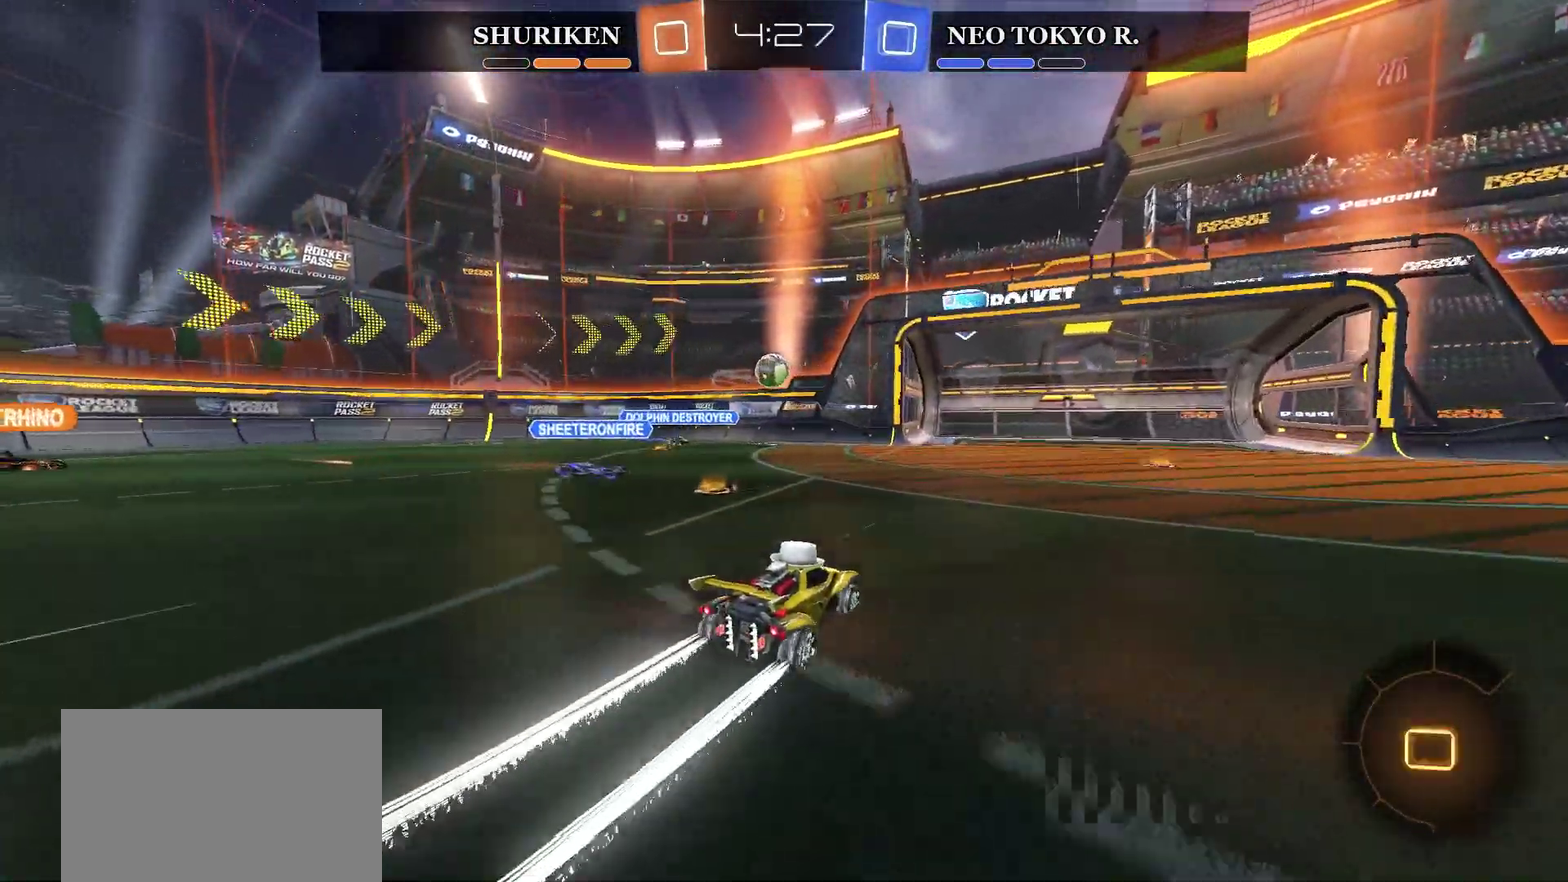
{"buttons": ["CROSS", "R2"], "left_stick": "center", "right_stick": "center", "events": [[100, "left_stick", "left"], [183, "left_stick", "center"], [233, "CIRCLE", "up"], [467, "CROSS", "down"]]}
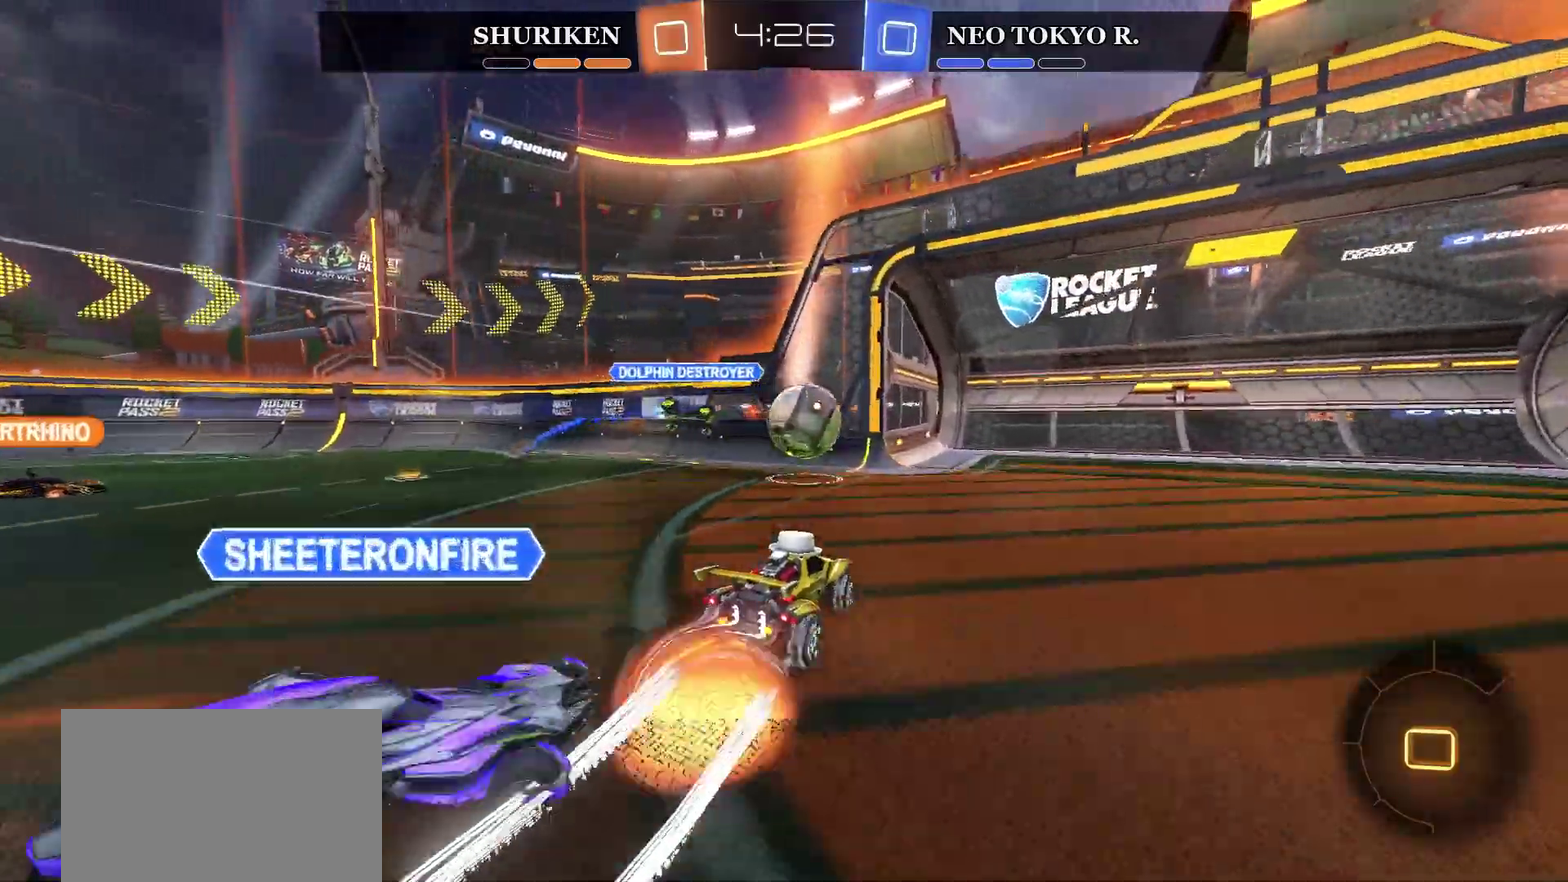
{"buttons": ["R2"], "left_stick": "right", "right_stick": "center", "events": [[117, "CROSS", "up"], [384, "left_stick", "right"]]}